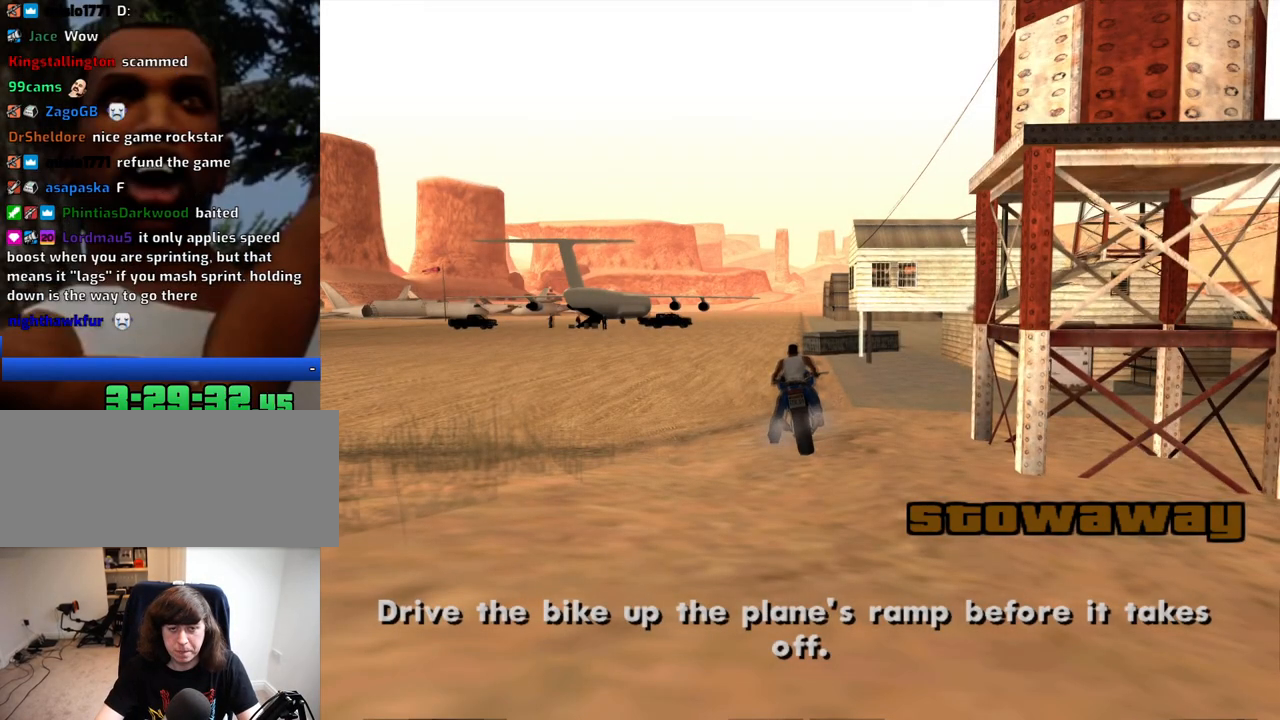
Gameplay with keyboard and mouse; each line is a JSON object with the keys and mouse buttons held at the frame after it. "events" lists presses ("down") and releases ("up") of "1", "2", "3", "4", "5", "6", "8", "a", "alt", "c", "ctrl", "d", "down", "e", "escape", "f", "f1", "f2", "f3", "g", "h", "left", "num2", "q", "r", "right", "s", "shift", "space", "t", "tab", "up", "v", "w", "x", "z", "mouse_left", "mouse_middle", "mouse_right", "mouse_wheel_up" and "mouse_wheel_down" between this image and that frame as [ms after this image, input, new state], when the widget could be followed in between. "mouse_left", "mouse_middle", "mouse_right", "mouse_wheel_up", "mouse_wheel_down" = the "left", "middle", "right", "wheel_up", "wheel_down" buttons of the "mouse" list. No other keys are recorded. Mouse movement is not recorded.
{"keys": ["2", "w"], "mouse": [], "events": [[50, "2", "up"], [100, "2", "down"], [250, "2", "up"], [284, "2", "down"], [434, "2", "up"], [484, "2", "down"]]}
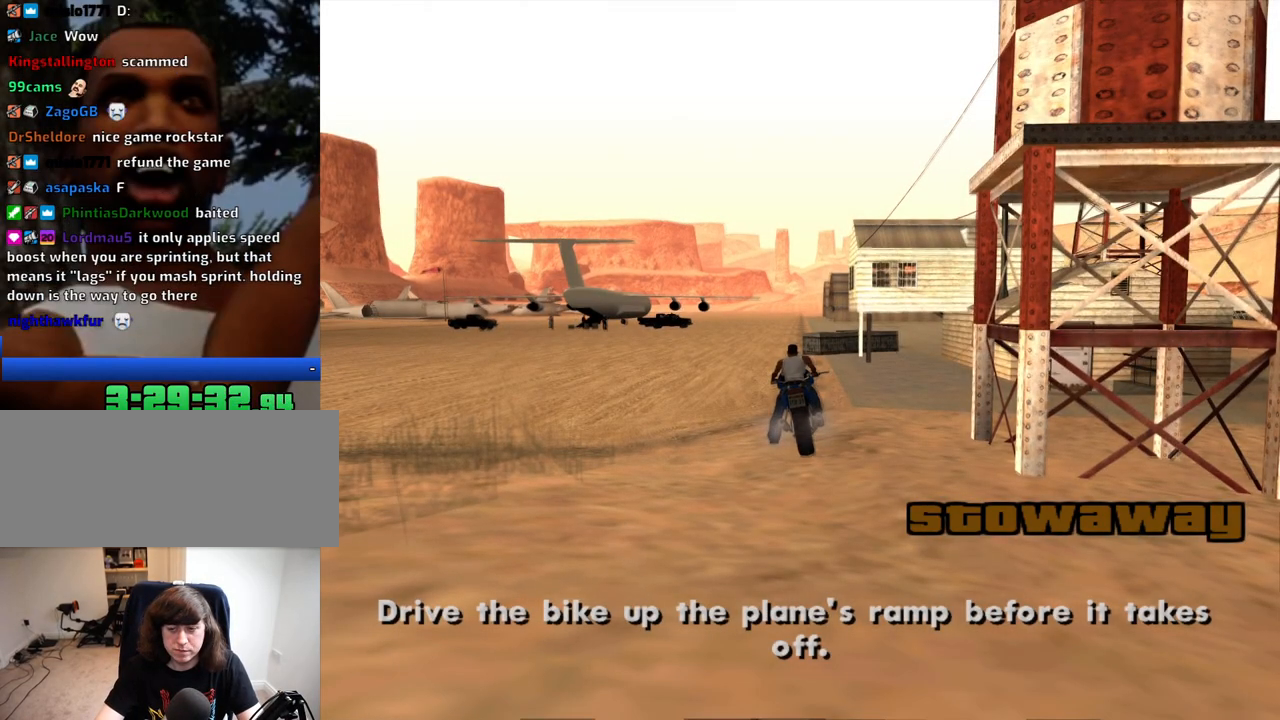
{"keys": ["w"], "mouse": [], "events": [[117, "2", "up"], [167, "2", "down"], [300, "2", "up"], [350, "2", "down"], [500, "2", "up"]]}
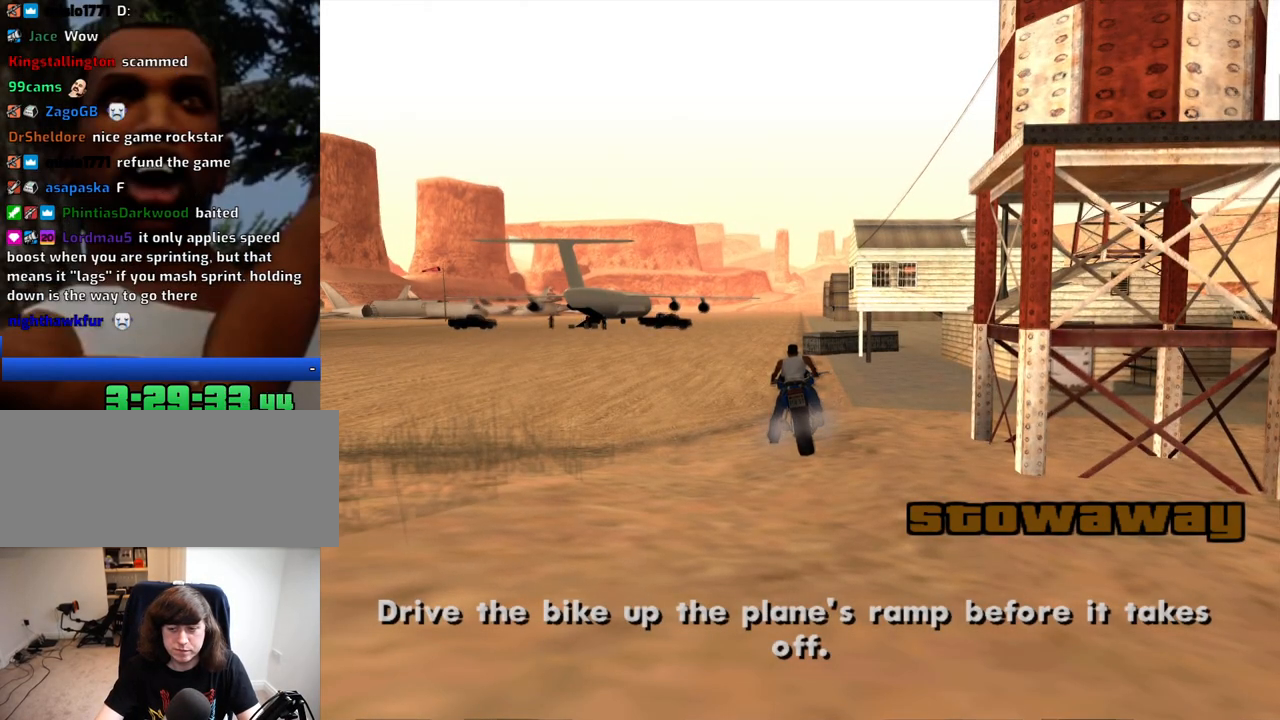
{"keys": ["2", "w"], "mouse": [], "events": [[84, "2", "down"], [184, "2", "up"], [267, "2", "down"], [367, "2", "up"], [467, "2", "down"]]}
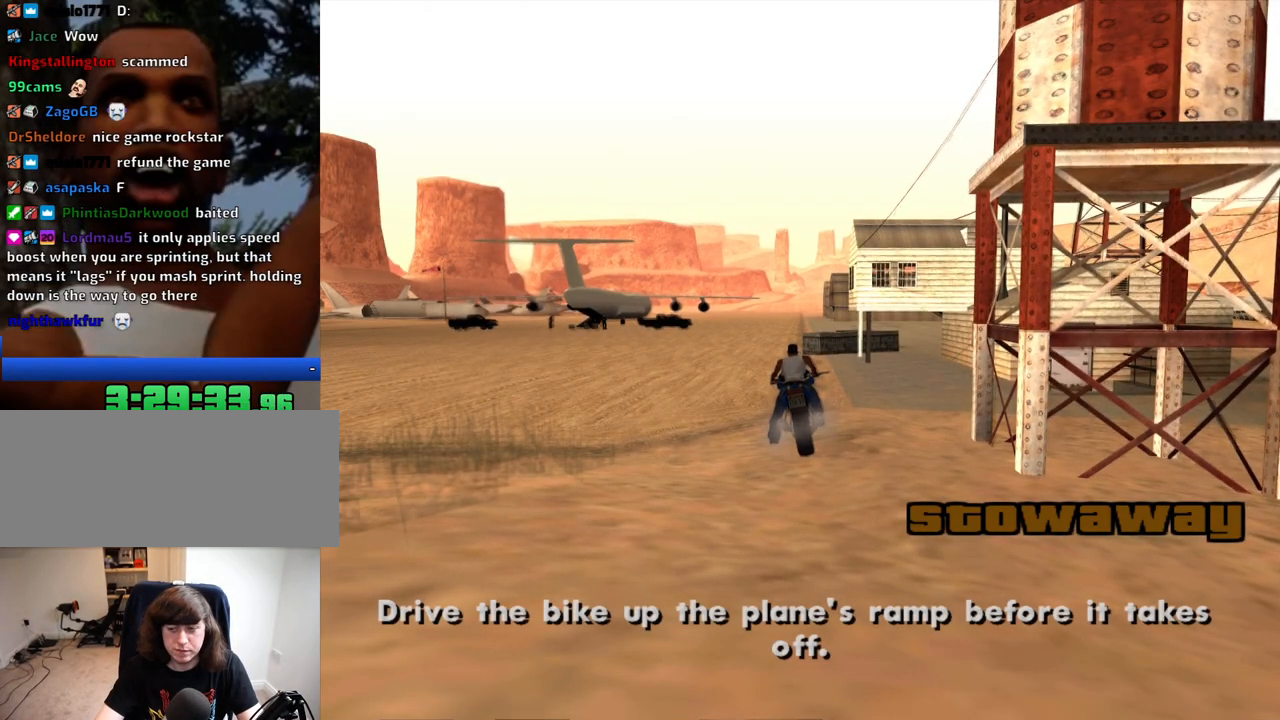
{"keys": ["2", "w"], "mouse": [], "events": [[50, "2", "up"], [150, "2", "down"], [200, "2", "up"], [284, "2", "down"], [434, "2", "up"], [484, "2", "down"]]}
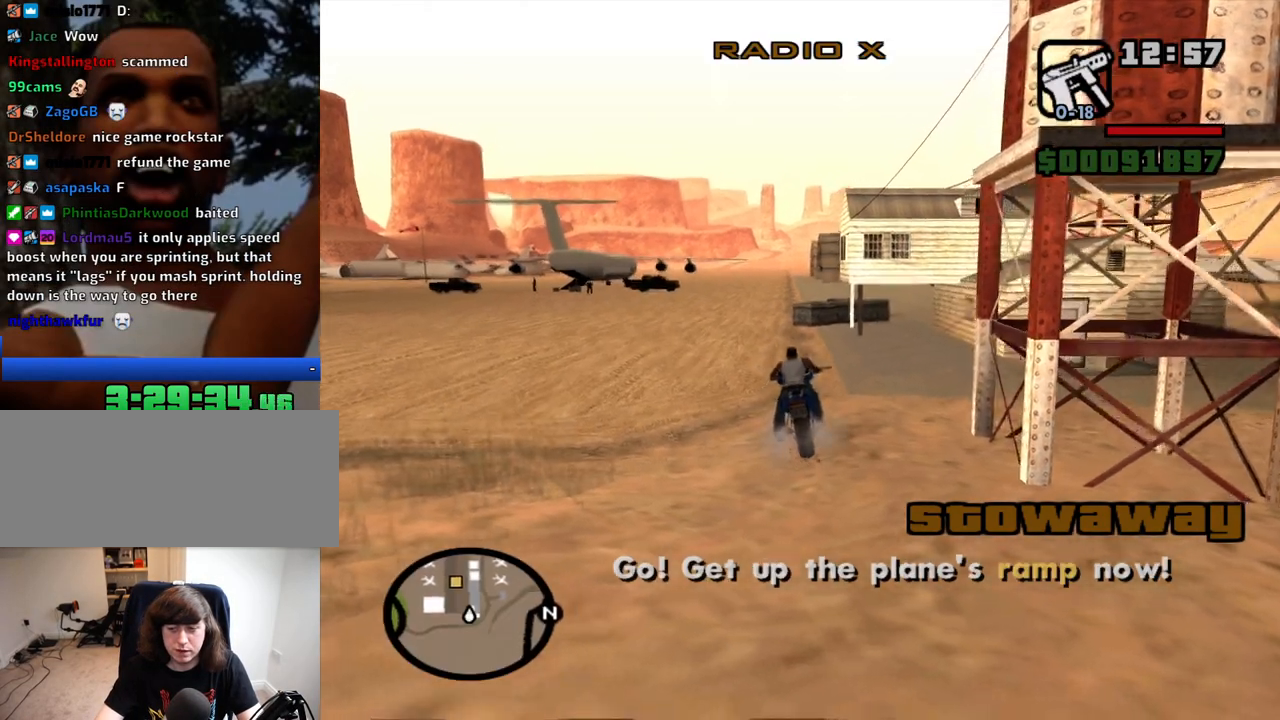
{"keys": ["w"], "mouse": [], "events": [[117, "2", "up"], [167, "2", "down"], [167, "a", "down"], [300, "2", "up"], [300, "a", "up"], [350, "2", "down"], [500, "2", "up"]]}
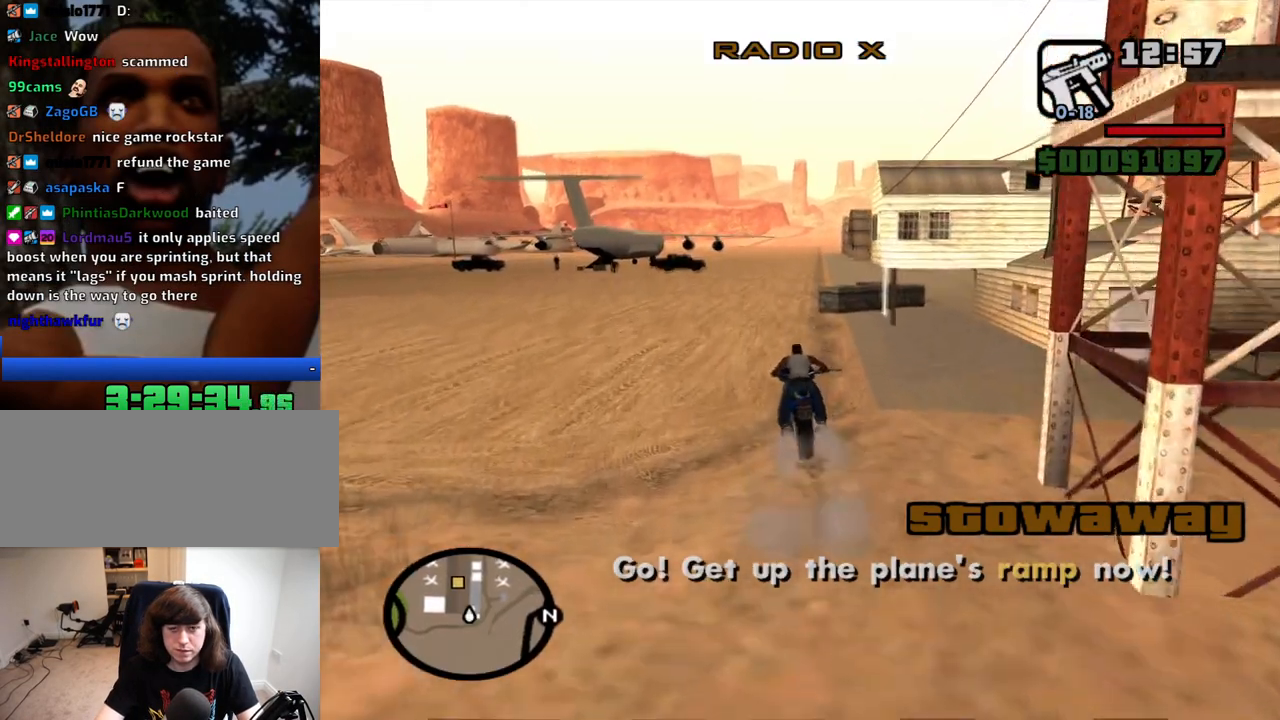
{"keys": ["2", "w"], "mouse": [], "events": [[84, "2", "down"], [184, "2", "up"], [234, "2", "down"], [367, "2", "up"], [417, "2", "down"]]}
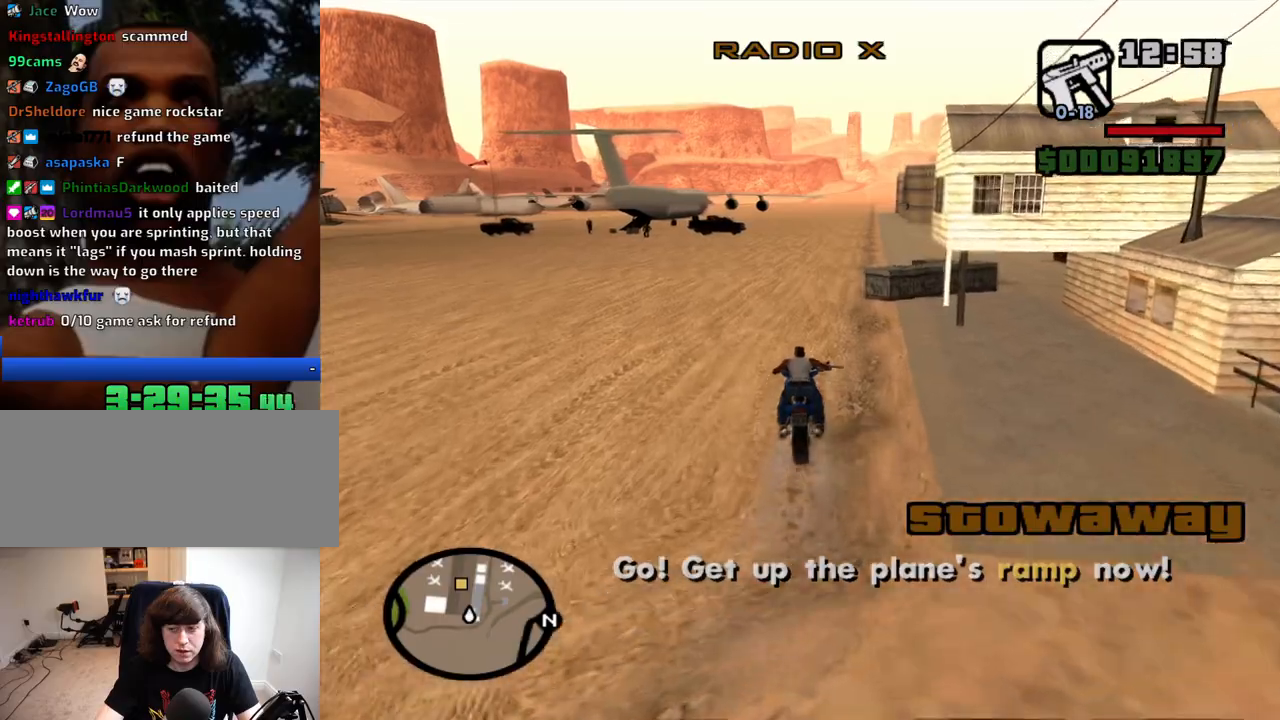
{"keys": ["w"], "mouse": [], "events": [[50, "2", "up"], [150, "2", "down"], [250, "2", "up"], [334, "2", "down"], [434, "2", "up"]]}
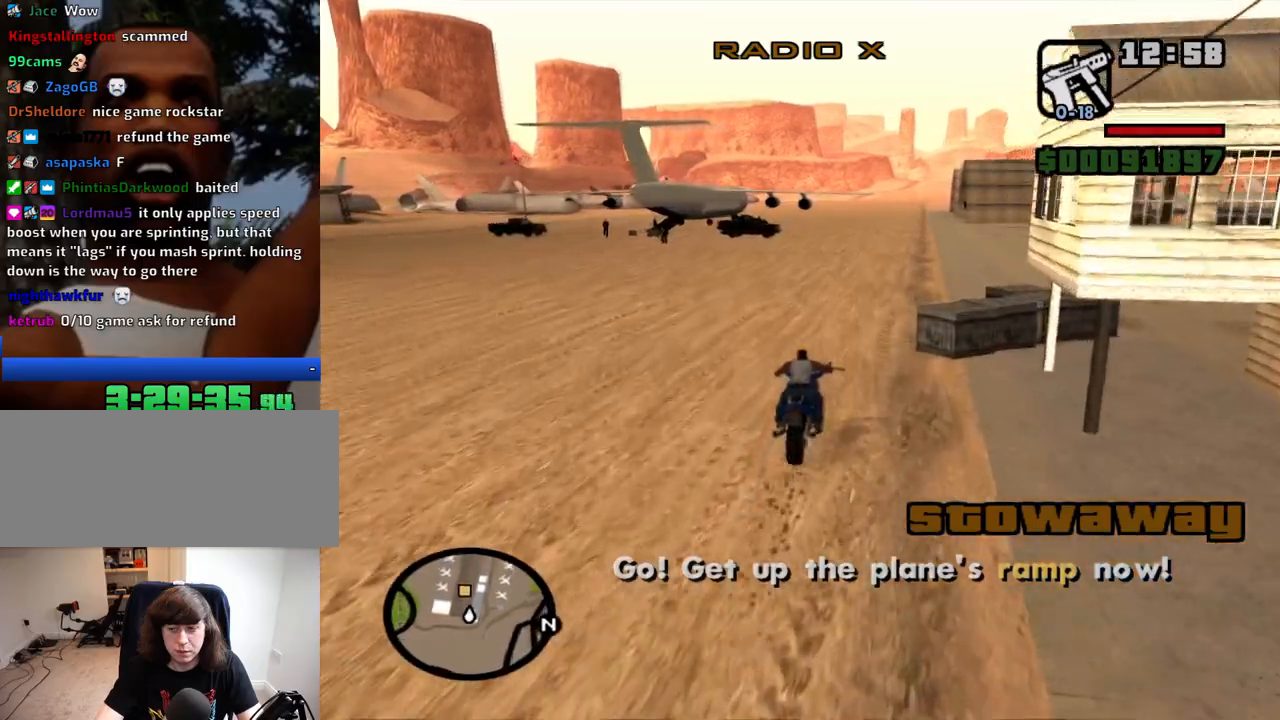
{"keys": ["a", "w"], "mouse": [], "events": [[17, "2", "down"], [117, "2", "up"], [217, "2", "down"], [300, "2", "up"], [400, "2", "down"], [450, "a", "down"], [500, "2", "up"]]}
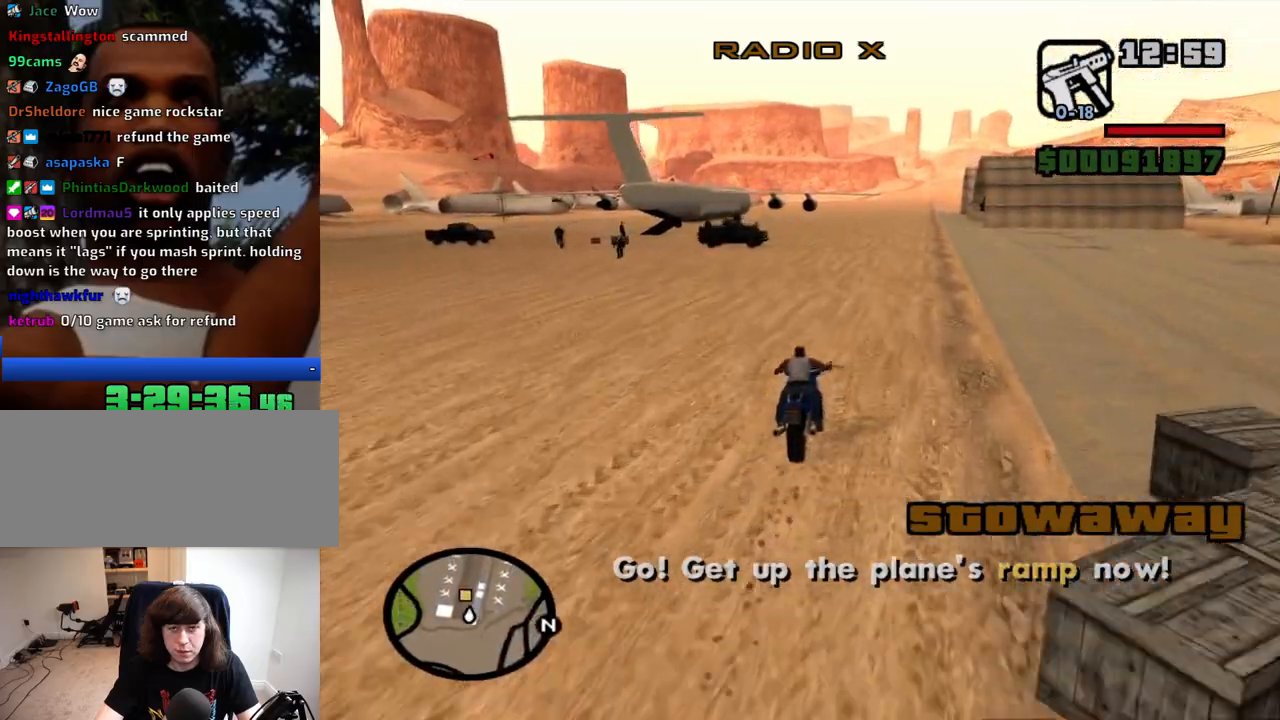
{"keys": ["2", "w"], "mouse": [], "events": [[34, "a", "up"], [84, "2", "down"], [234, "2", "up"], [267, "2", "down"], [417, "2", "up"], [500, "2", "down"]]}
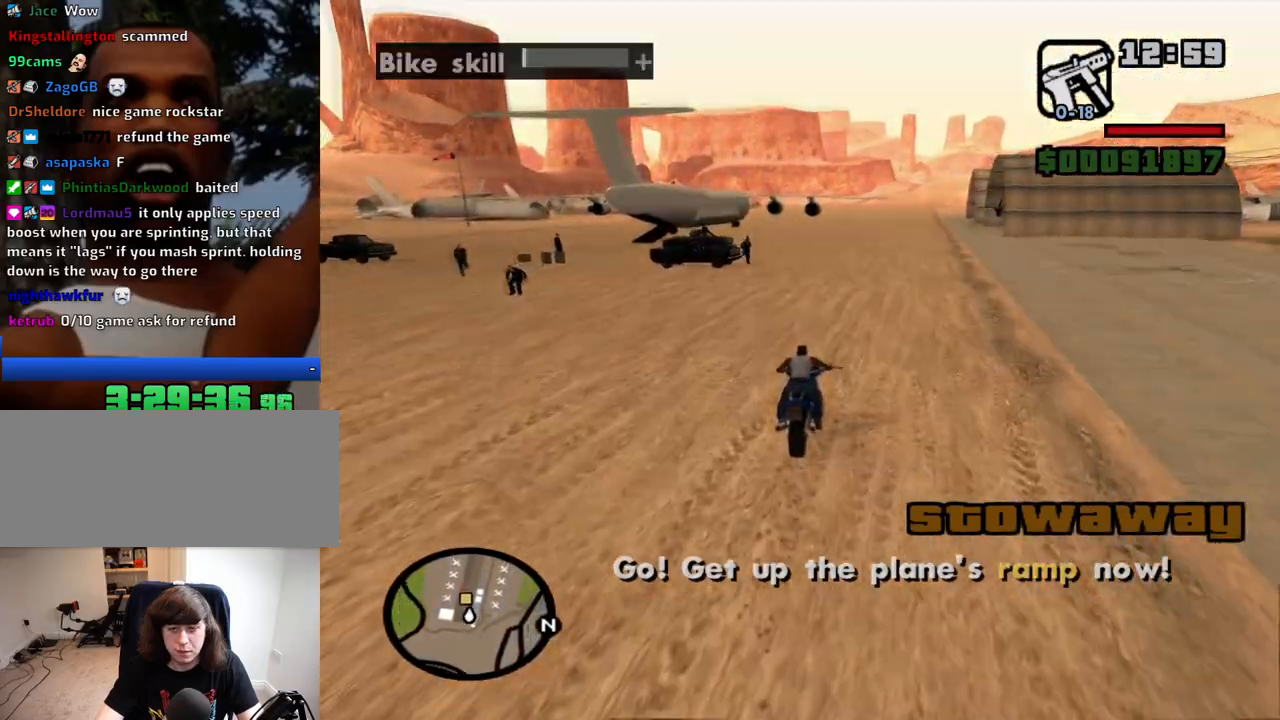
{"keys": ["2", "w"], "mouse": [], "events": [[100, "2", "up"], [200, "2", "down"], [200, "a", "down"], [284, "2", "up"], [334, "a", "up"], [384, "2", "down"]]}
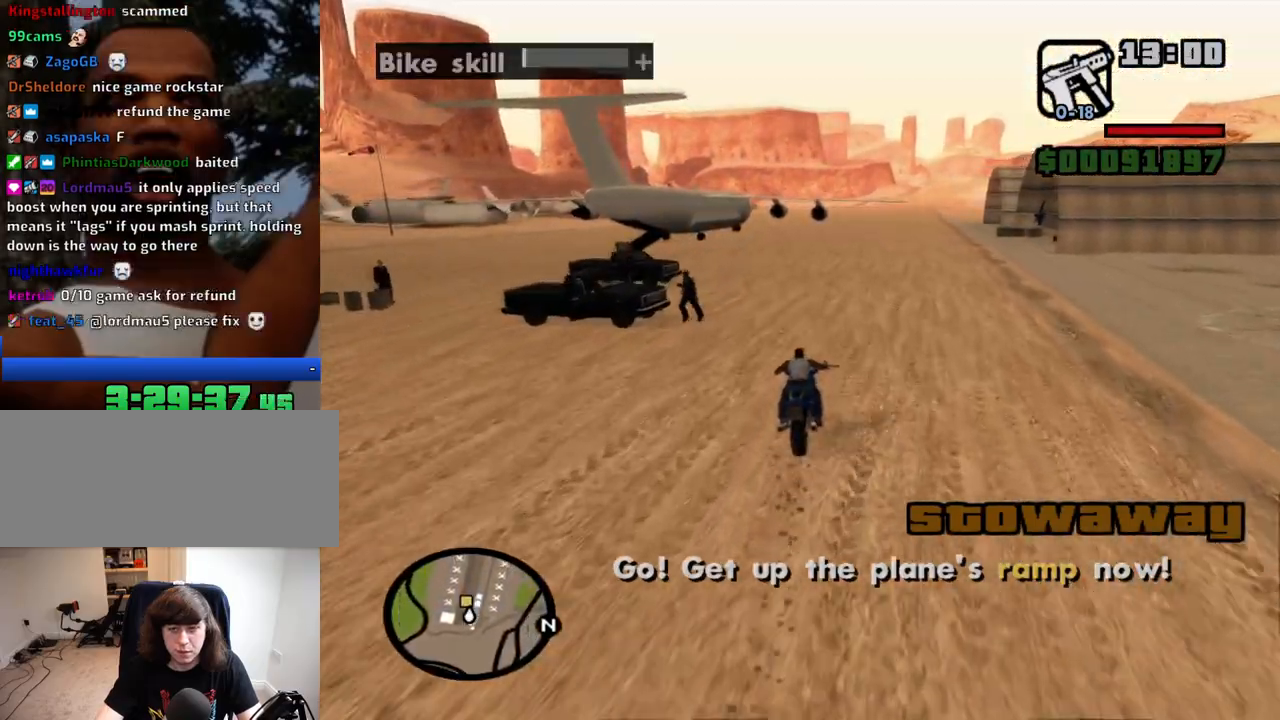
{"keys": ["2", "a", "w"], "mouse": [], "events": [[34, "2", "up"], [67, "2", "down"], [217, "2", "up"], [217, "a", "down"], [300, "2", "down"], [400, "2", "up"], [500, "2", "down"]]}
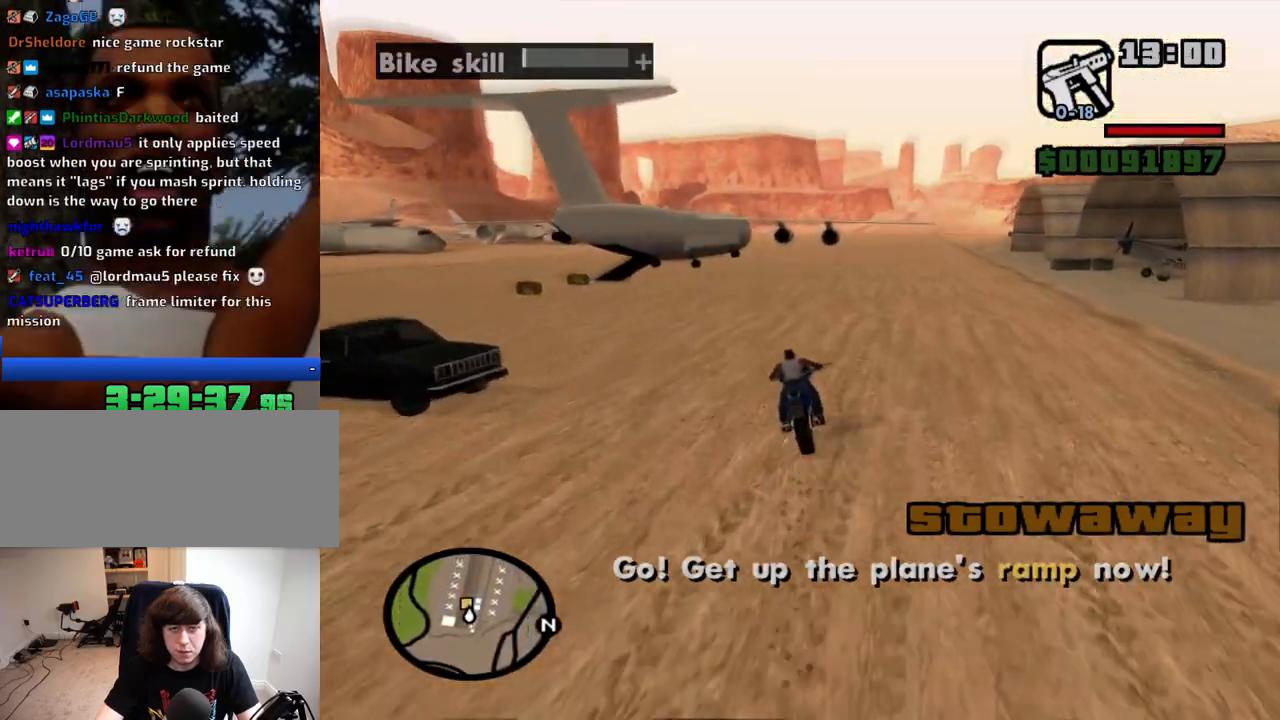
{"keys": ["a", "w"], "mouse": [], "events": [[84, "2", "up"], [134, "a", "up"], [184, "2", "down"], [317, "2", "up"], [417, "2", "down"], [467, "a", "down"], [500, "2", "up"]]}
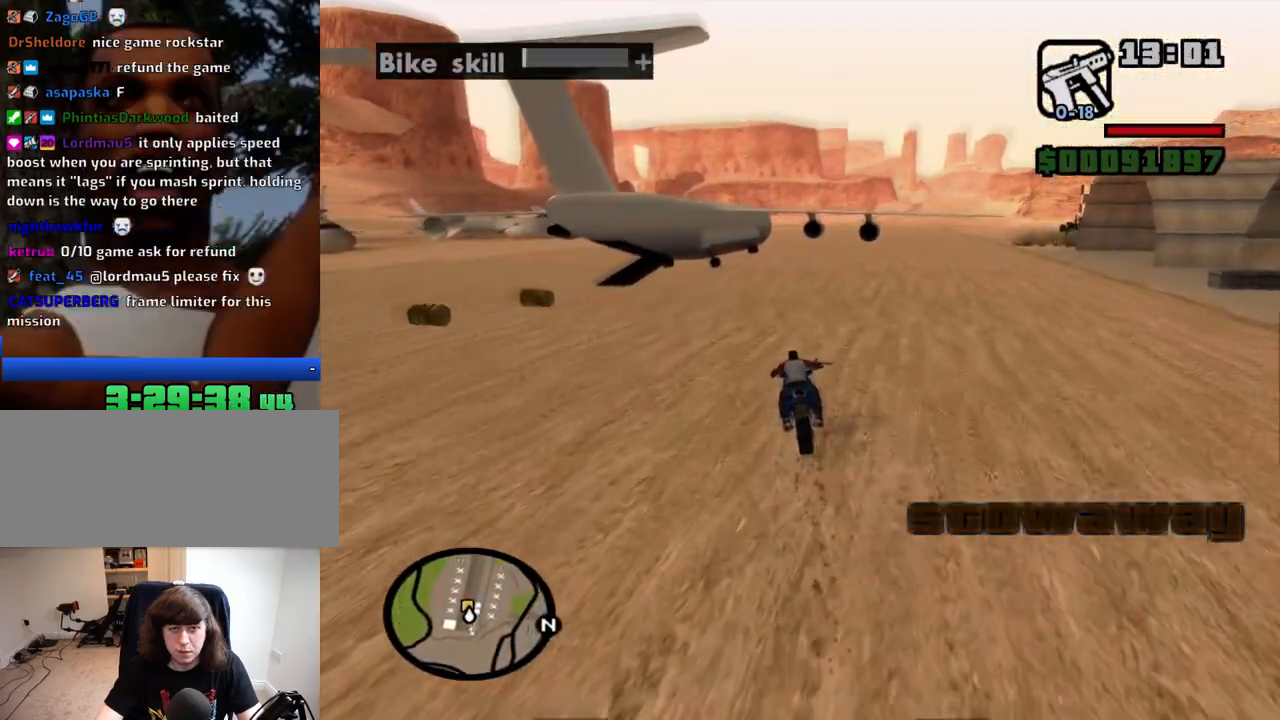
{"keys": ["2", "a", "w"], "mouse": [], "events": [[100, "2", "down"], [150, "a", "up"], [200, "2", "up"], [284, "2", "down"], [384, "2", "up"], [384, "a", "down"], [484, "2", "down"]]}
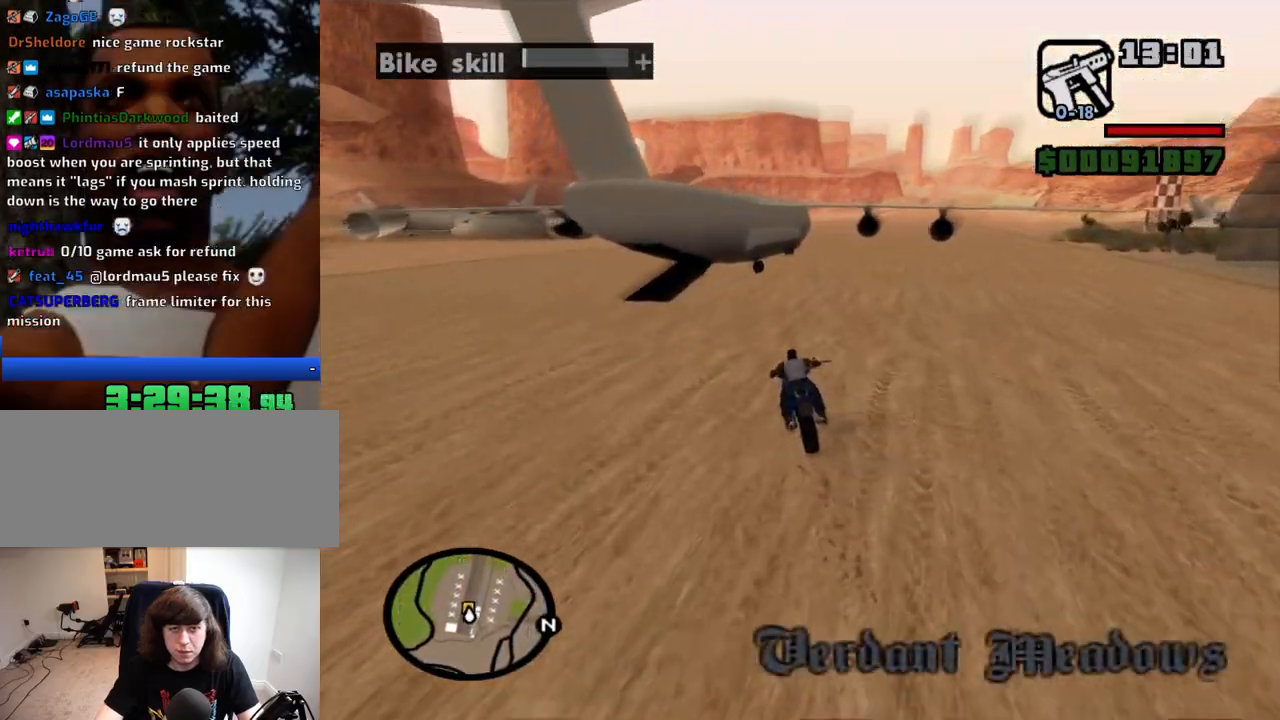
{"keys": ["d", "w"], "mouse": [], "events": [[67, "a", "up"], [117, "2", "up"], [167, "2", "down"], [300, "2", "up"], [350, "2", "down"], [400, "d", "down"], [500, "2", "up"]]}
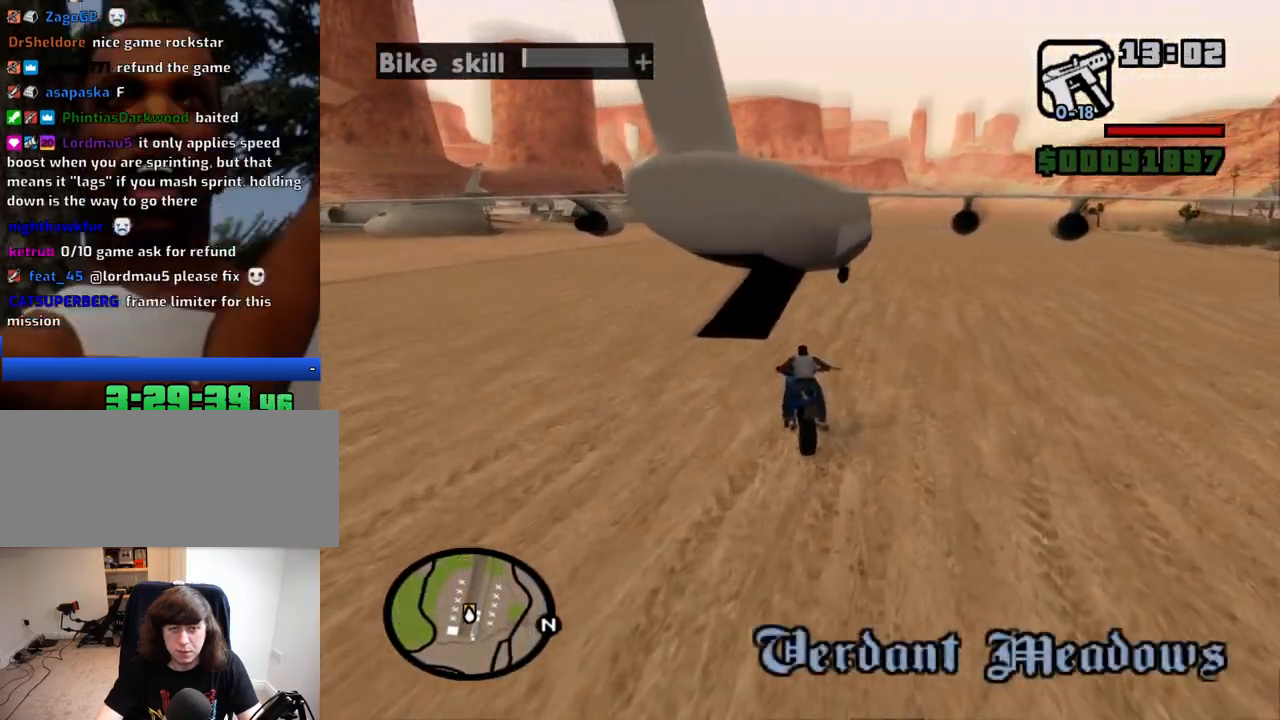
{"keys": ["d"], "mouse": [], "events": [[84, "2", "down"], [184, "2", "up"], [267, "2", "down"], [367, "2", "up"], [417, "w", "up"]]}
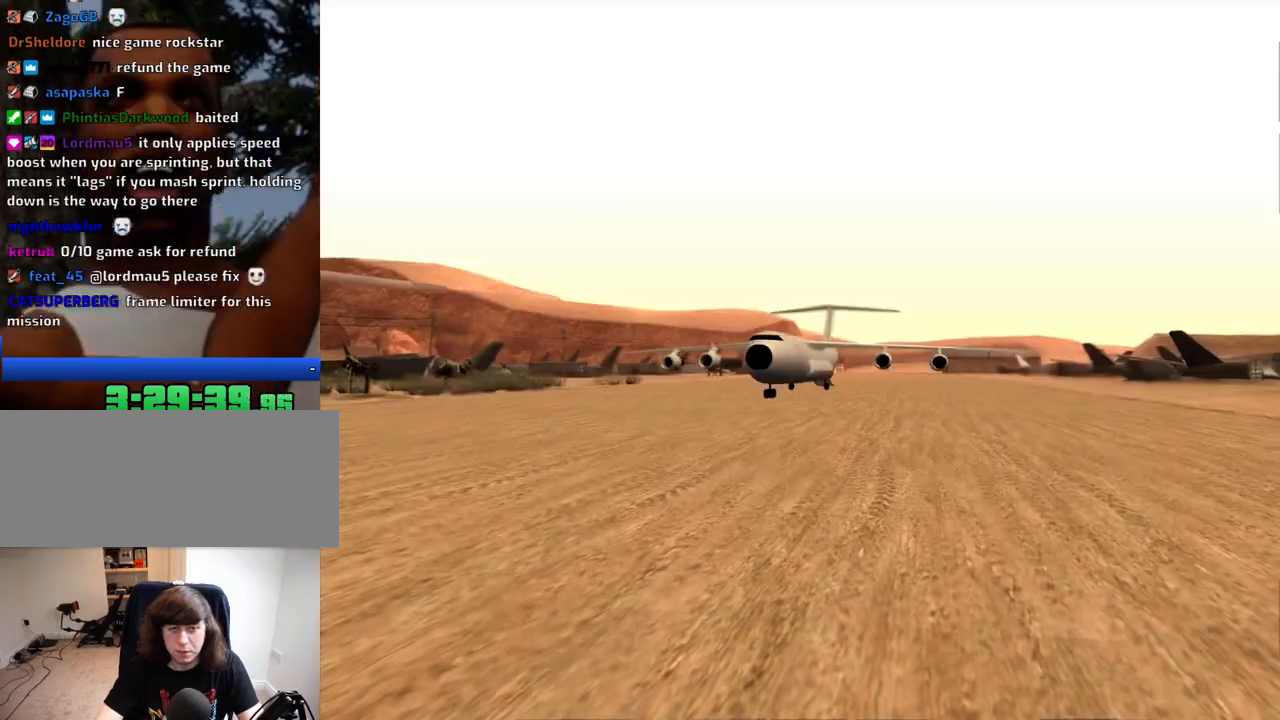
{"keys": ["d"], "mouse": ["left", "right"], "events": [[50, "space", "down"], [50, "w", "down"], [100, "a", "down"], [100, "d", "up"], [100, "space", "up"], [200, "a", "up"], [200, "d", "down"], [200, "w", "up"], [284, "d", "up"], [284, "mouse_left", "down"], [284, "mouse_right", "down"], [284, "space", "down"], [334, "a", "down"], [334, "w", "down"], [384, "mouse_left", "up"], [384, "mouse_right", "up"], [384, "space", "up"], [434, "a", "up"], [434, "d", "down"], [434, "mouse_left", "down"], [434, "w", "up"], [484, "mouse_right", "down"]]}
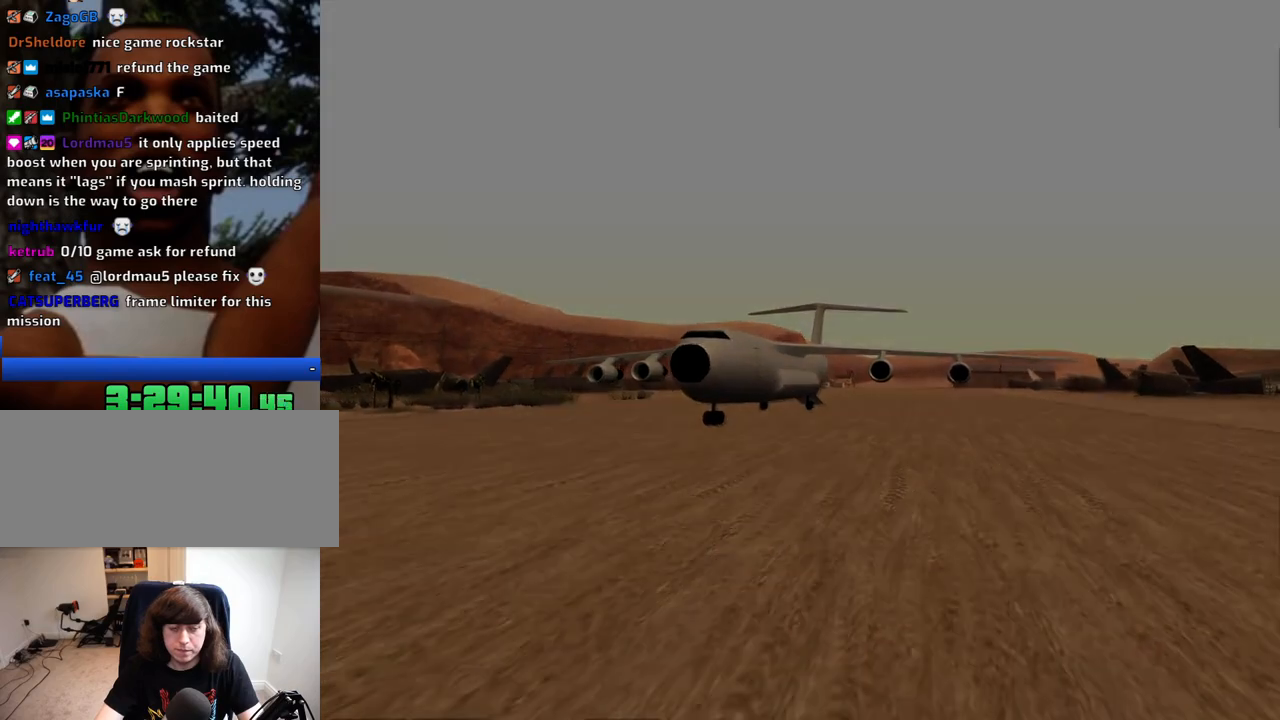
{"keys": ["space"], "mouse": [], "events": [[17, "d", "up"], [17, "space", "down"], [67, "mouse_left", "up"], [117, "a", "down"], [117, "mouse_left", "down"], [117, "mouse_right", "up"], [117, "space", "up"], [117, "w", "down"], [167, "a", "up"], [167, "d", "down"], [167, "mouse_right", "down"], [167, "w", "up"], [267, "d", "up"], [267, "mouse_left", "up"], [267, "mouse_right", "up"], [300, "space", "down"], [350, "a", "down"], [350, "mouse_left", "down"], [350, "mouse_right", "down"], [350, "space", "up"], [350, "w", "down"], [400, "a", "up"], [450, "d", "down"], [450, "mouse_right", "up"], [450, "w", "up"], [500, "d", "up"], [500, "mouse_left", "up"], [500, "space", "down"]]}
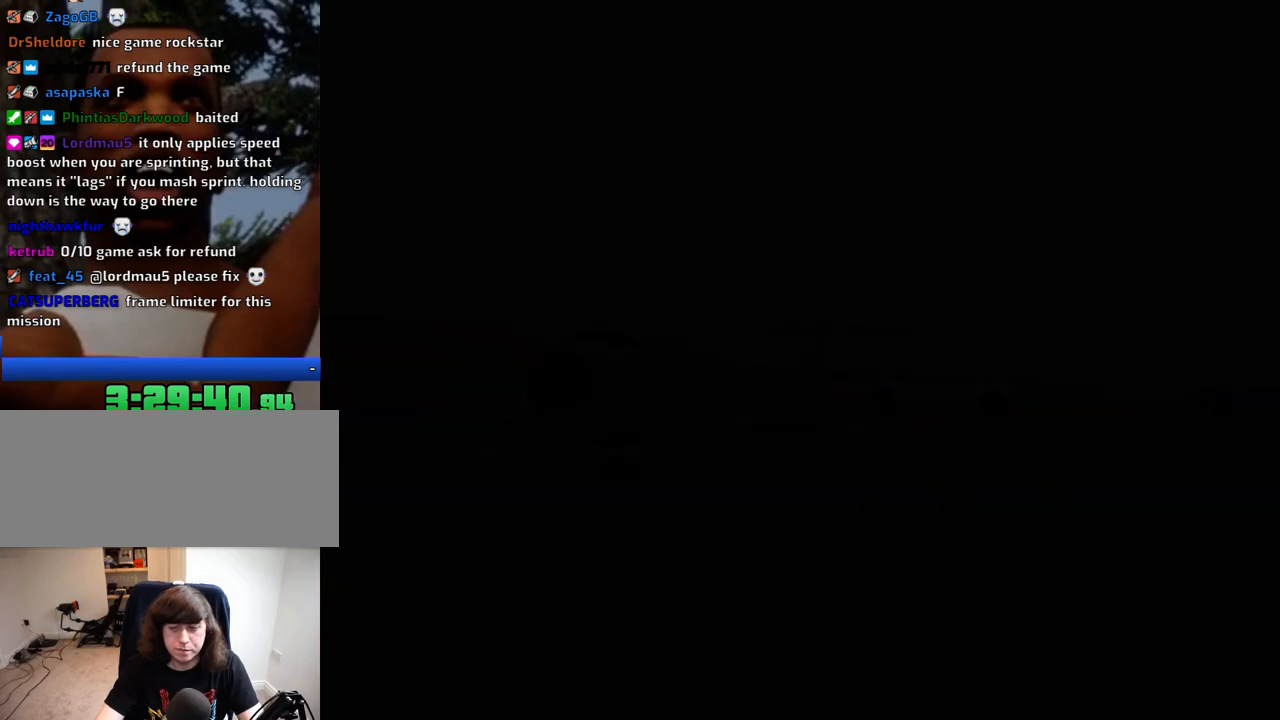
{"keys": ["space"], "mouse": [], "events": [[34, "mouse_left", "down"], [34, "mouse_right", "down"], [84, "a", "down"], [84, "space", "up"], [84, "w", "down"], [134, "mouse_left", "up"], [134, "mouse_right", "up"], [184, "a", "up"], [184, "d", "down"], [184, "w", "up"], [234, "d", "up"], [234, "mouse_left", "down"], [234, "mouse_right", "down"], [234, "space", "down"], [317, "a", "down"], [317, "mouse_left", "up"], [317, "mouse_right", "up"], [317, "space", "up"], [367, "w", "down"], [417, "a", "up"], [417, "mouse_left", "down"], [417, "mouse_right", "down"], [417, "w", "up"], [467, "space", "down"], [500, "mouse_left", "up"], [500, "mouse_right", "up"]]}
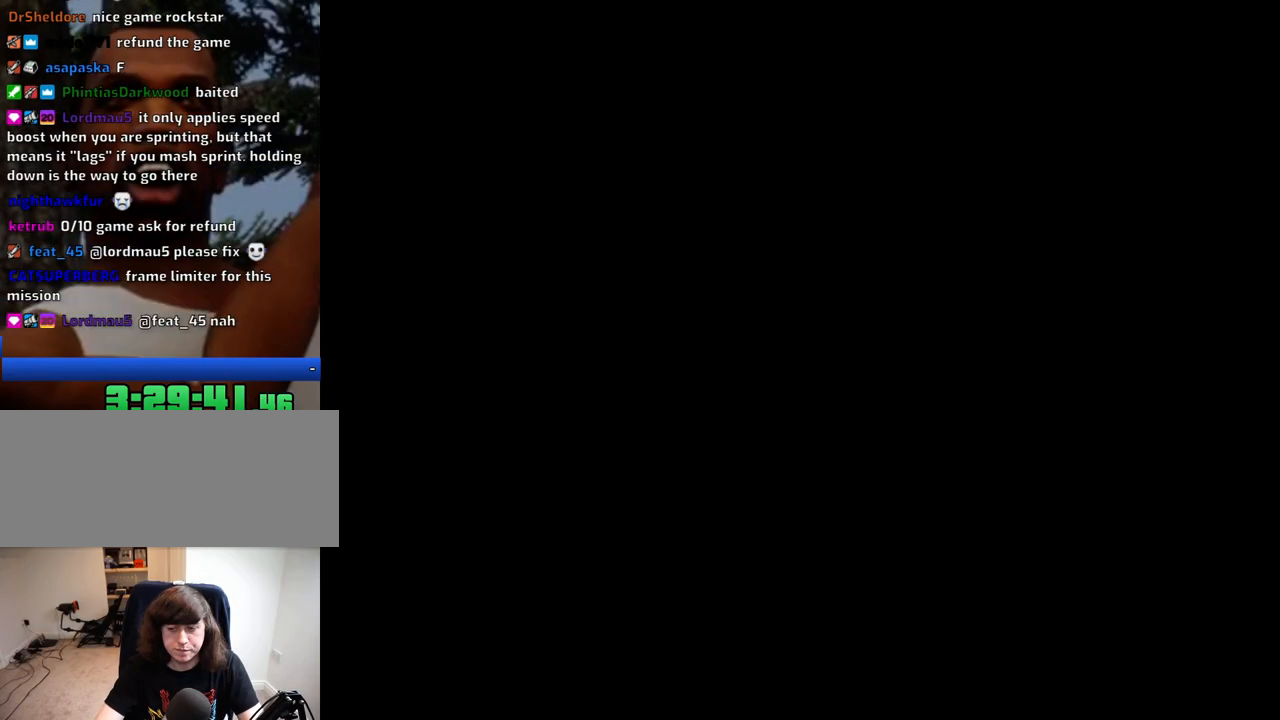
{"keys": ["space"], "mouse": [], "events": [[50, "a", "down"], [50, "space", "up"], [100, "mouse_left", "down"], [100, "mouse_right", "down"], [150, "a", "up"], [150, "d", "down"], [200, "space", "down"], [250, "d", "up"], [250, "mouse_left", "up"], [250, "mouse_right", "up"], [284, "a", "down"], [284, "space", "up"], [334, "mouse_left", "down"], [334, "mouse_right", "down"], [384, "a", "up"], [384, "d", "down"], [434, "mouse_left", "up"], [434, "mouse_right", "up"], [434, "space", "down"], [484, "d", "up"]]}
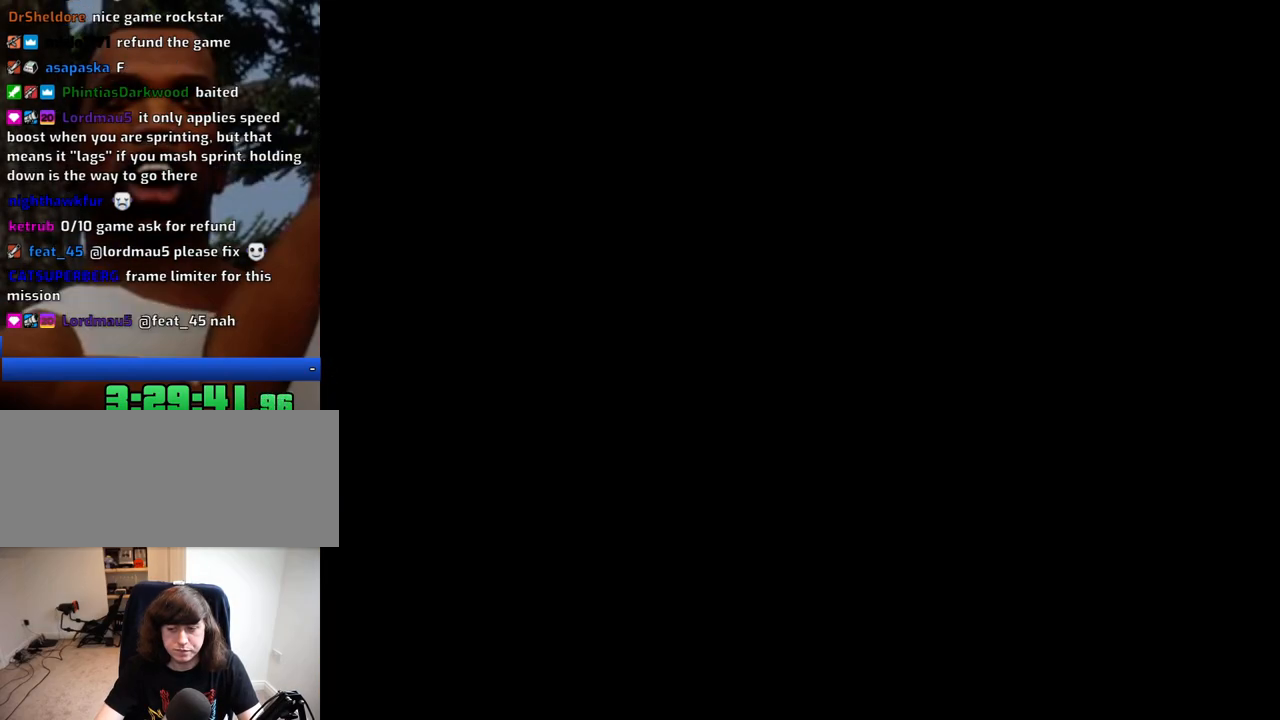
{"keys": ["a"], "mouse": [], "events": [[17, "a", "down"], [17, "space", "up"], [67, "w", "down"], [117, "a", "up"], [117, "w", "up"], [167, "d", "down"], [167, "space", "down"], [217, "d", "up"], [267, "a", "down"], [267, "space", "up"], [300, "w", "down"], [350, "a", "up"], [350, "w", "up"], [400, "d", "down"], [450, "d", "up"], [450, "space", "down"], [500, "a", "down"], [500, "space", "up"]]}
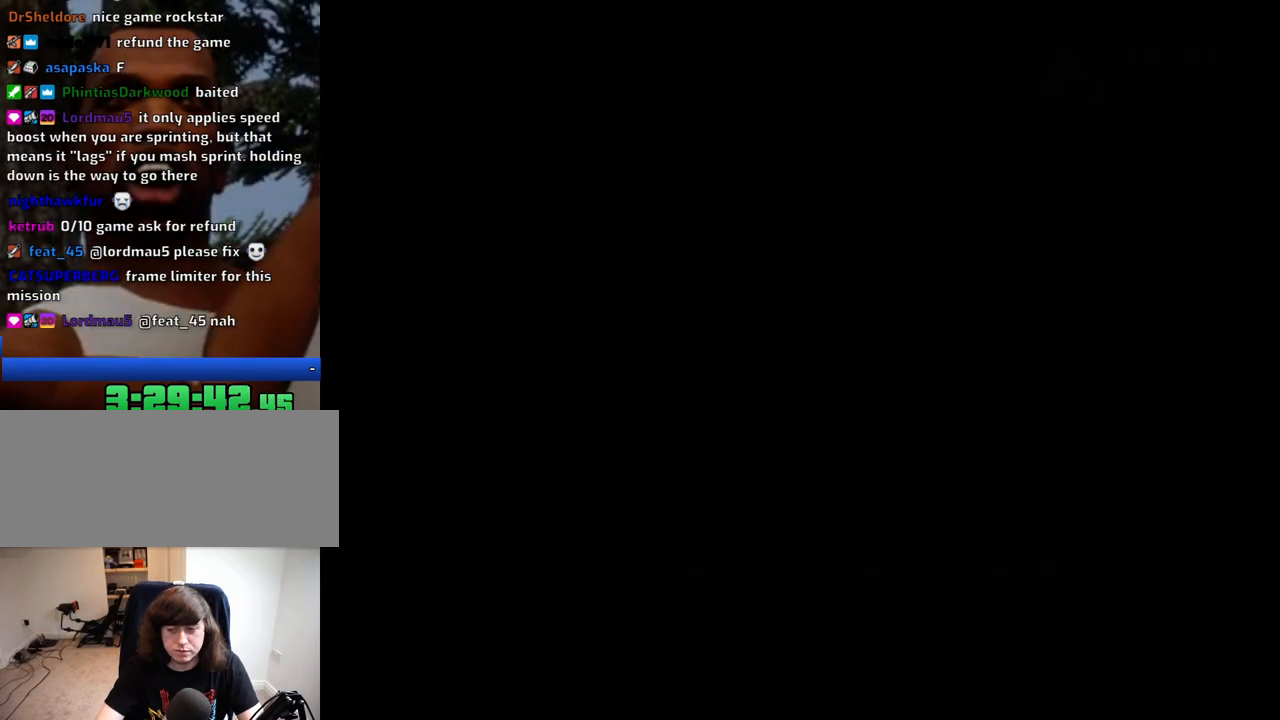
{"keys": ["w"], "mouse": [], "events": [[84, "a", "up"], [134, "d", "down"], [184, "d", "up"], [184, "space", "down"], [234, "a", "down"], [234, "space", "up"], [317, "a", "up"], [367, "d", "down"], [367, "space", "down"], [417, "d", "up"], [467, "space", "up"], [467, "w", "down"]]}
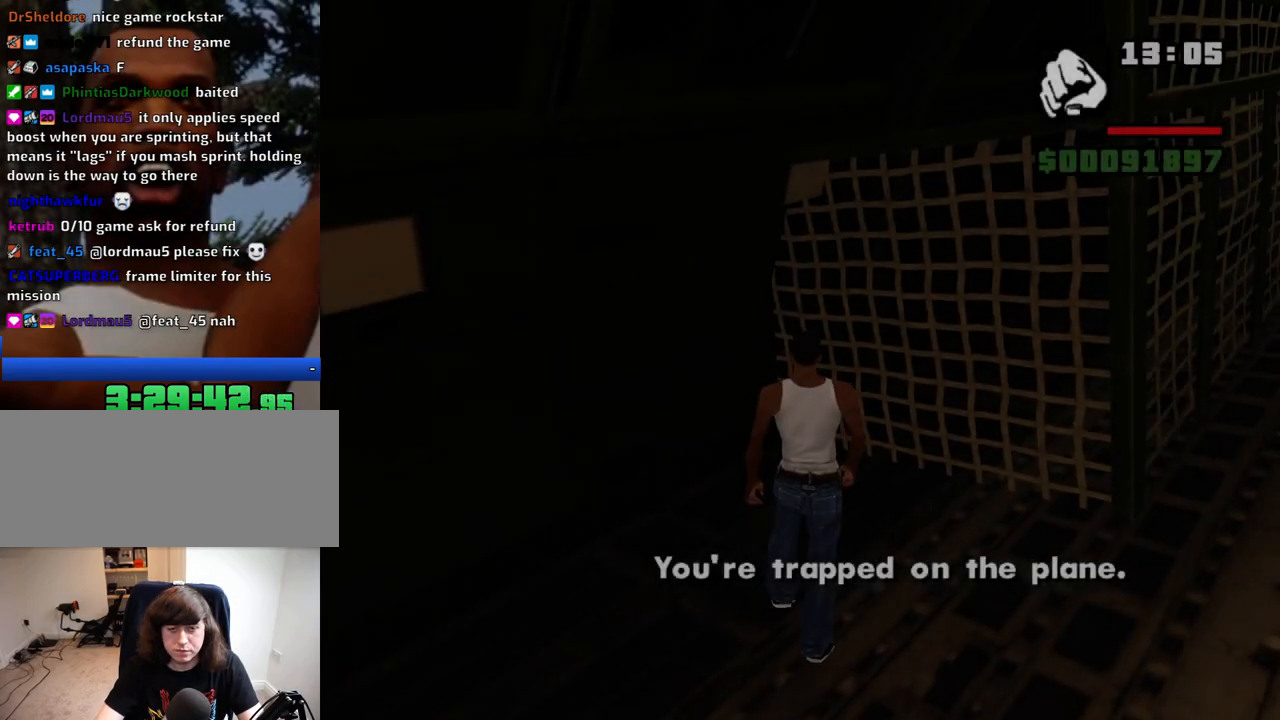
{"keys": ["w"], "mouse": [], "events": [[100, "d", "down"], [250, "mouse_wheel_down", "down"], [284, "mouse_wheel_down", "up"], [284, "w", "up"], [484, "d", "up"], [484, "w", "down"]]}
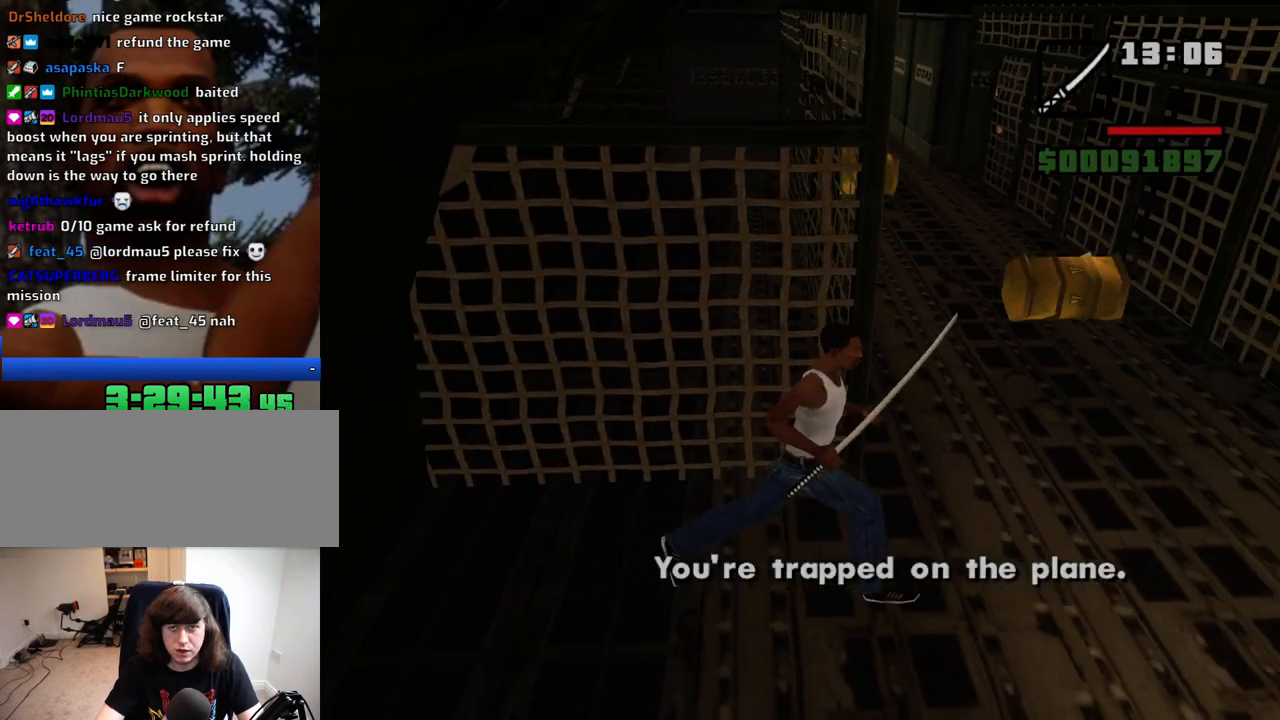
{"keys": ["w"], "mouse": [], "events": [[34, "mouse_wheel_down", "down"], [67, "mouse_wheel_down", "up"]]}
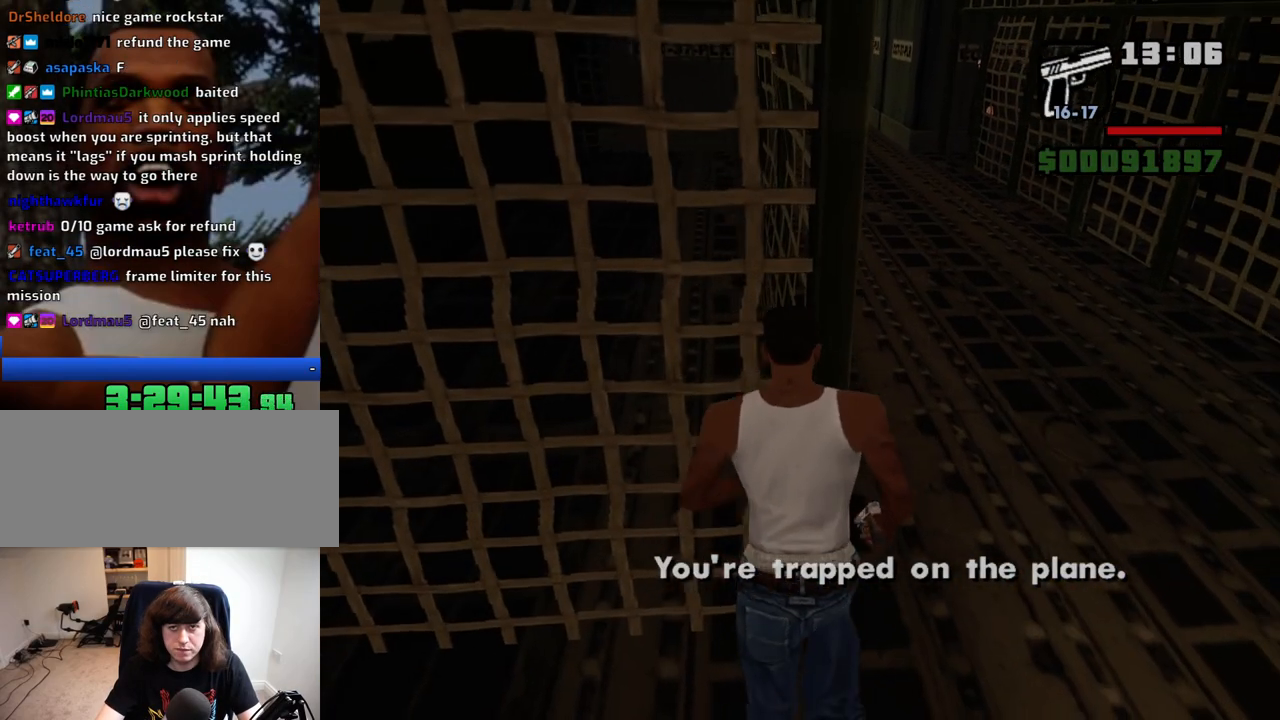
{"keys": ["d", "w"], "mouse": [], "events": [[84, "w", "up"], [134, "d", "down"], [317, "w", "down"]]}
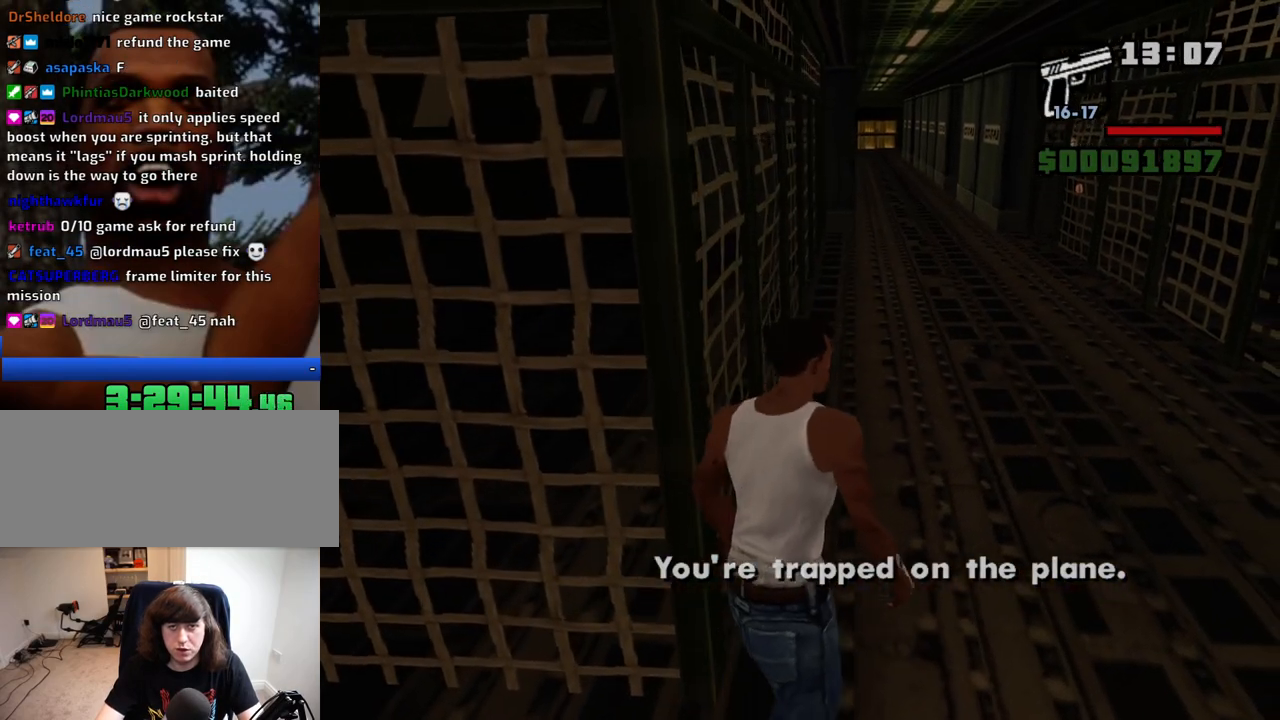
{"keys": ["w"], "mouse": [], "events": [[384, "d", "up"]]}
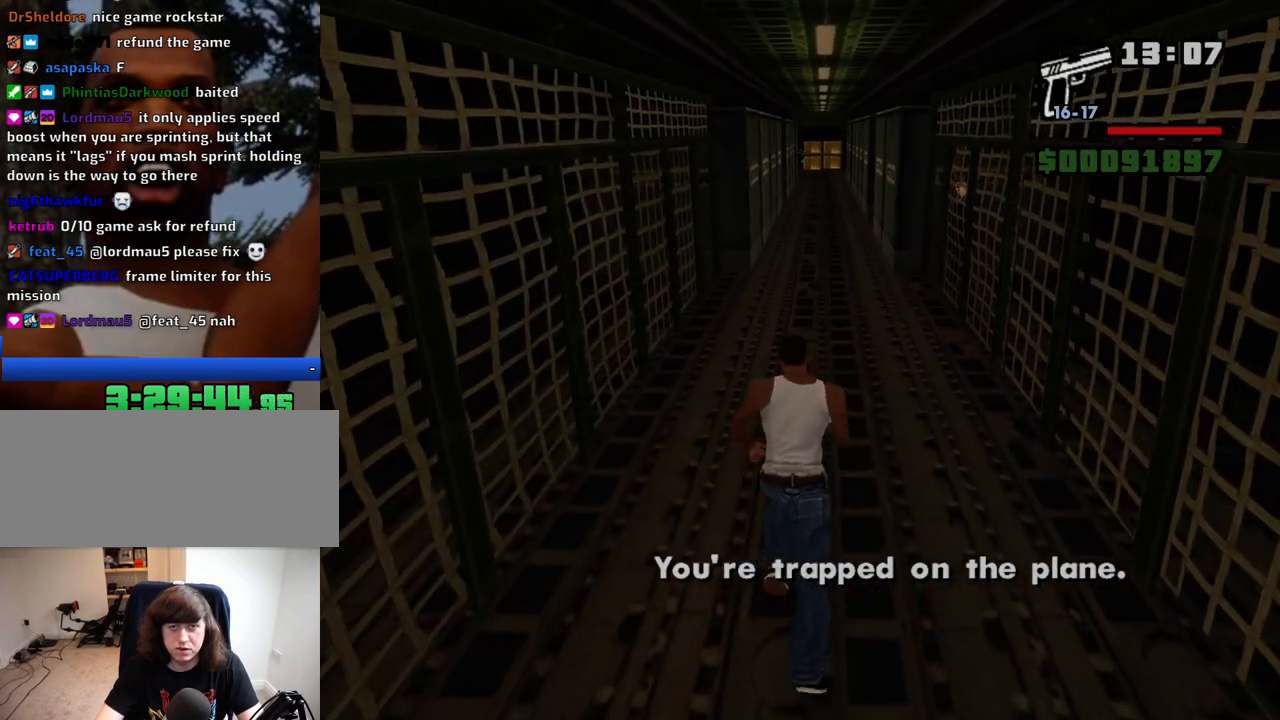
{"keys": ["w"], "mouse": [], "events": []}
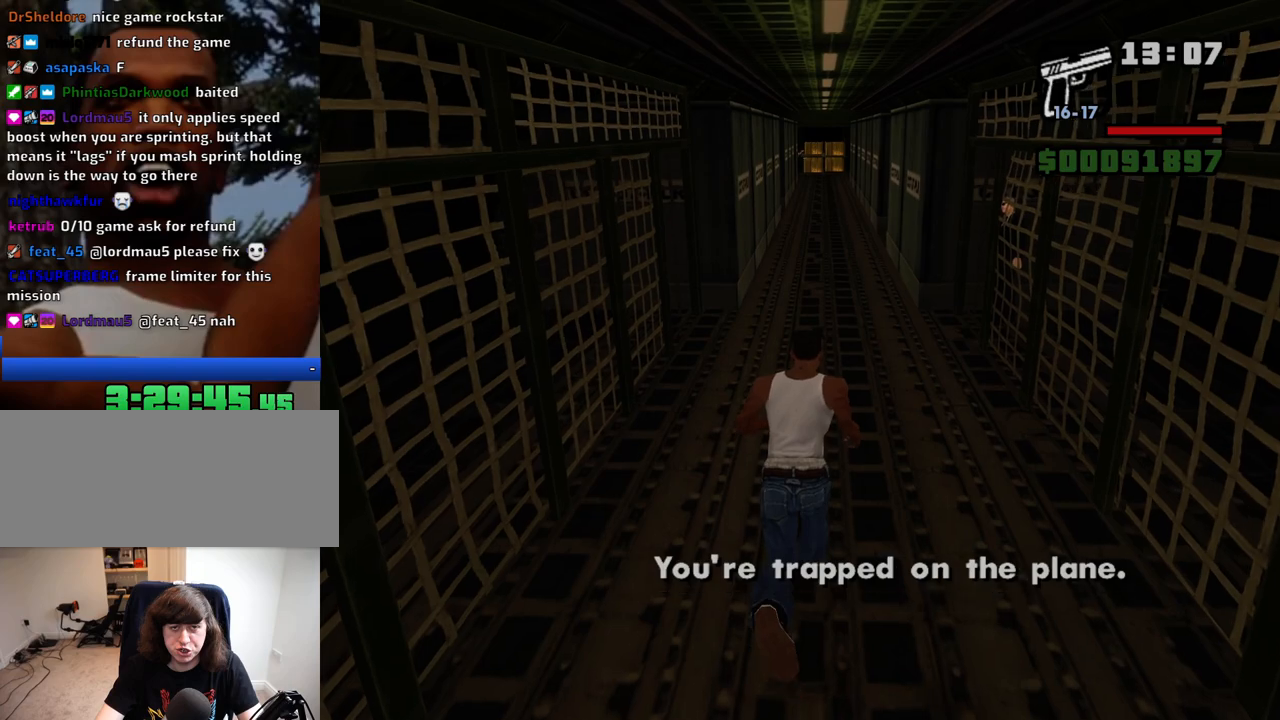
{"keys": ["w"], "mouse": [], "events": []}
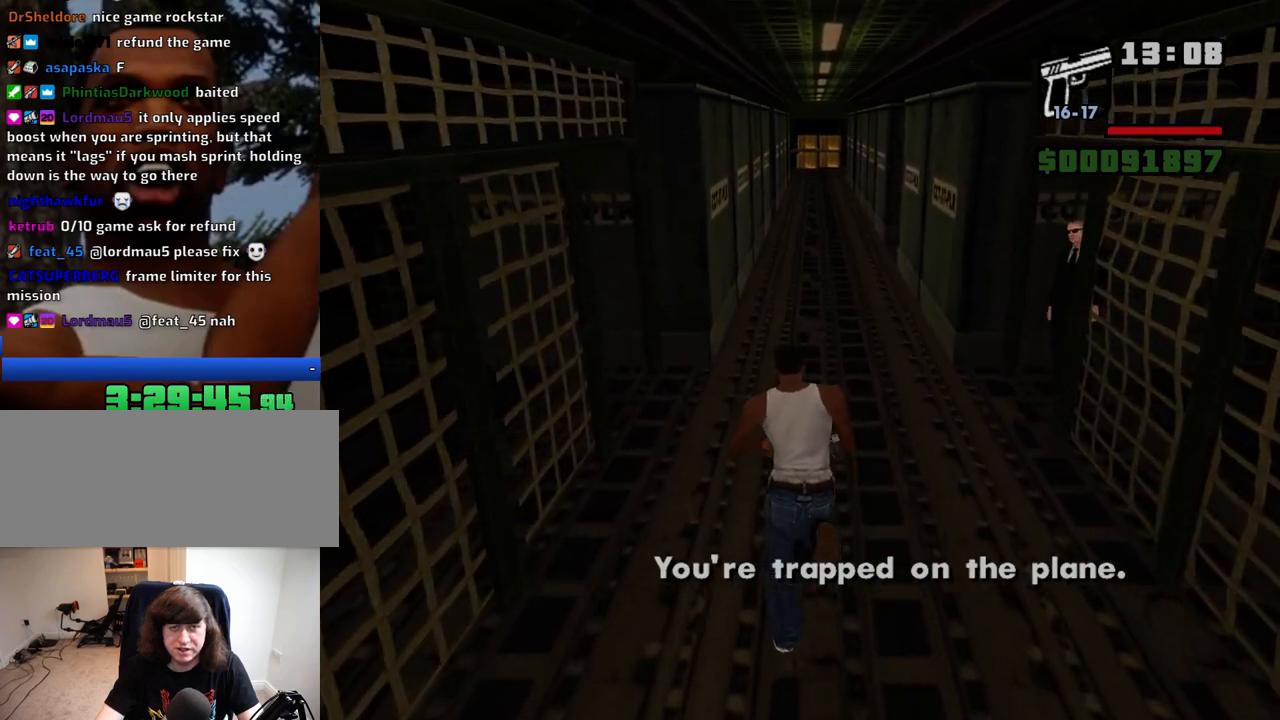
{"keys": ["space", "w"], "mouse": [], "events": [[334, "space", "down"], [434, "space", "up"], [484, "space", "down"]]}
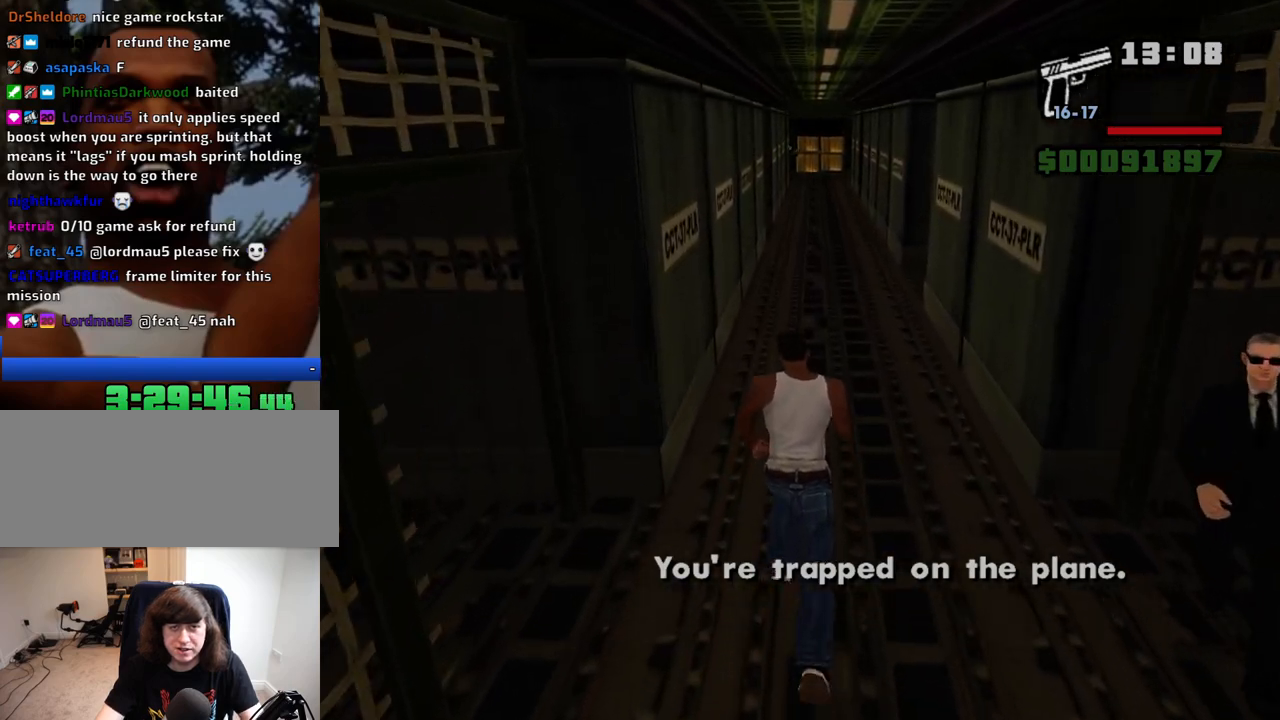
{"keys": ["space", "w"], "mouse": [], "events": [[67, "space", "up"], [167, "space", "down"], [217, "space", "up"], [300, "space", "down"], [400, "space", "up"], [500, "space", "down"]]}
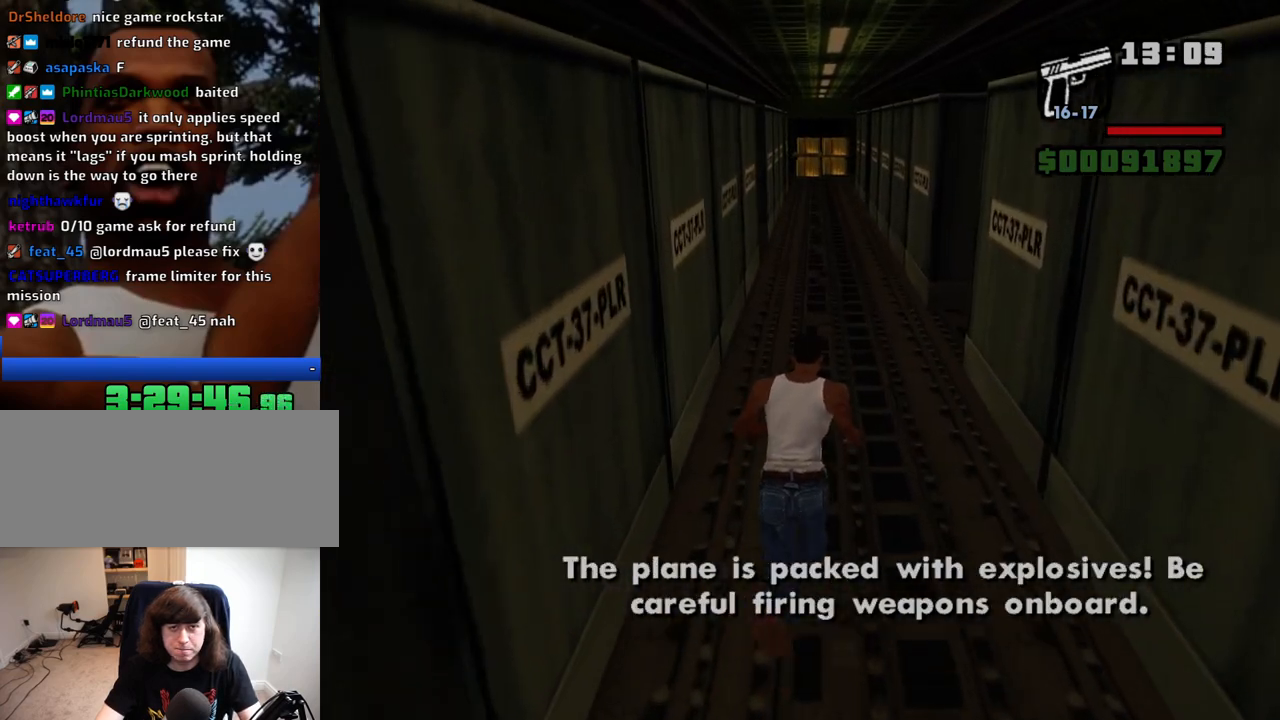
{"keys": ["w"], "mouse": [], "events": [[34, "space", "up"]]}